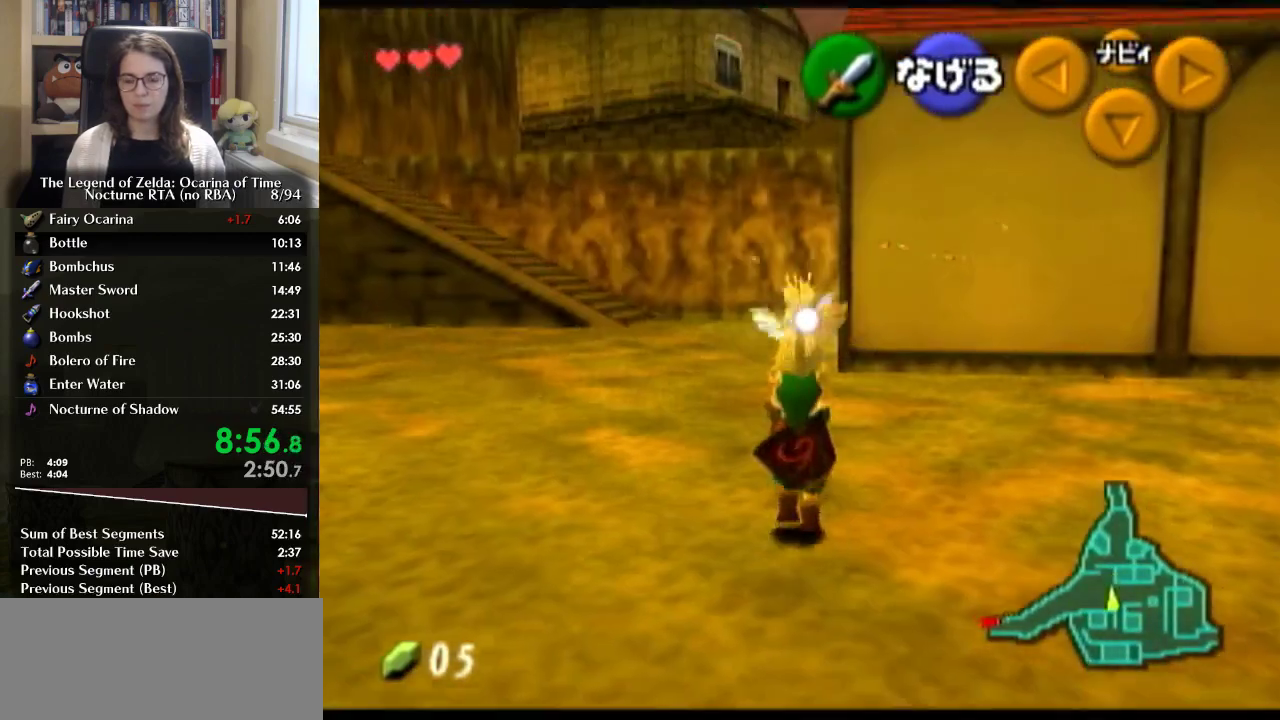
Gameplay with a controller (Nintendo layout); each line is a JSON object with the inputs held at the frame after it. "events" lists button and stick changes between this image and that frame as [ms after this image, input, new state], when the widget could be followed in between. Not read: L3 R3.
{"buttons": ["L1"], "left_stick": "down", "right_stick": "center", "events": []}
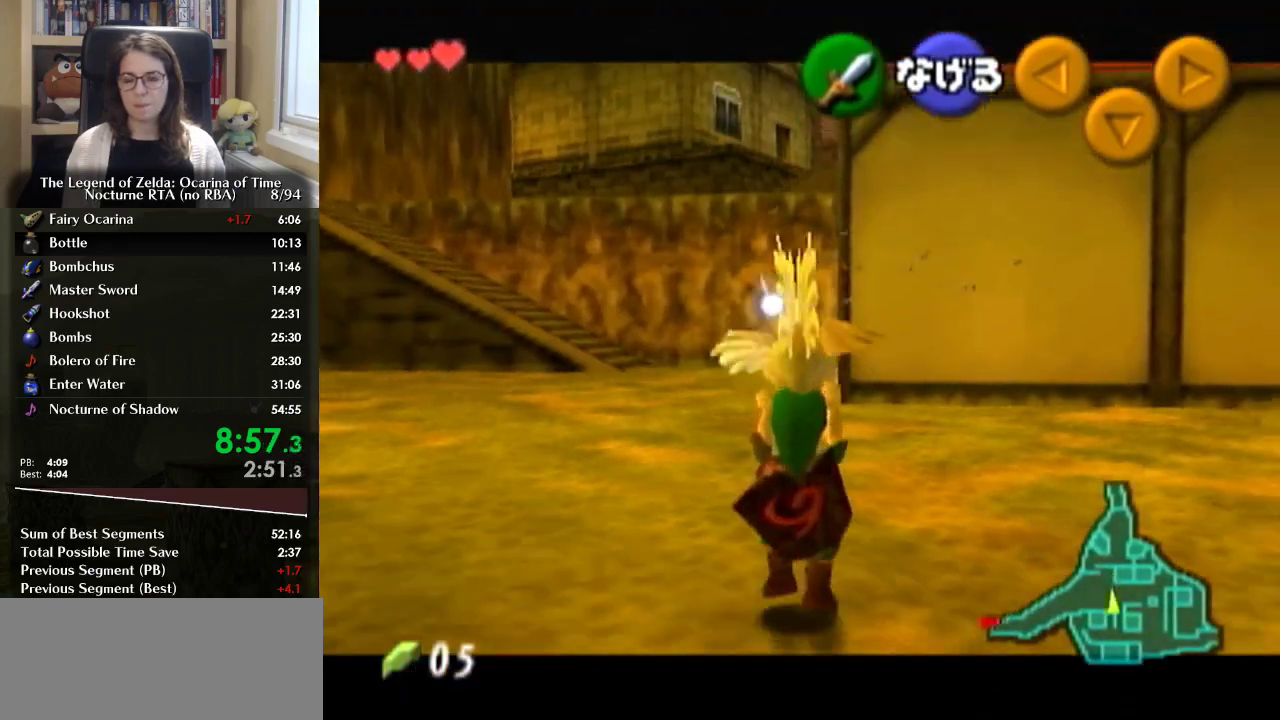
{"buttons": ["L1"], "left_stick": "down", "right_stick": "center", "events": []}
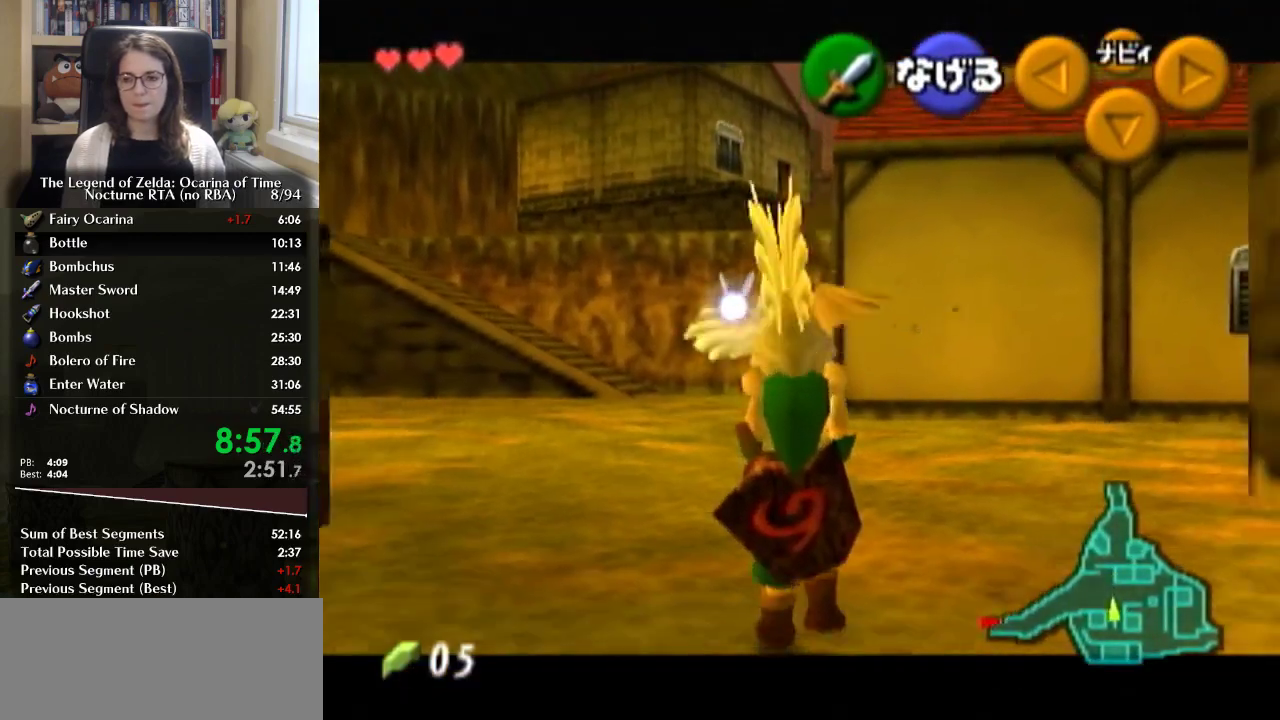
{"buttons": ["L1"], "left_stick": "down", "right_stick": "center", "events": []}
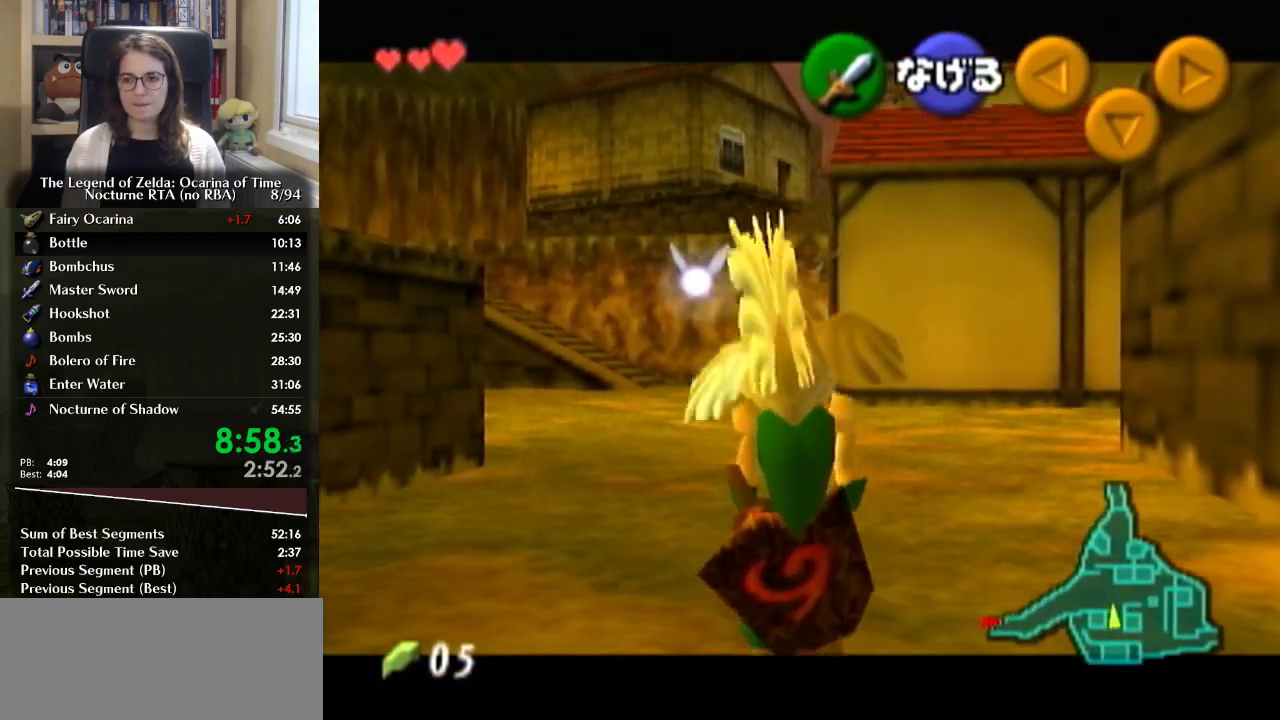
{"buttons": ["L1"], "left_stick": "down", "right_stick": "center", "events": []}
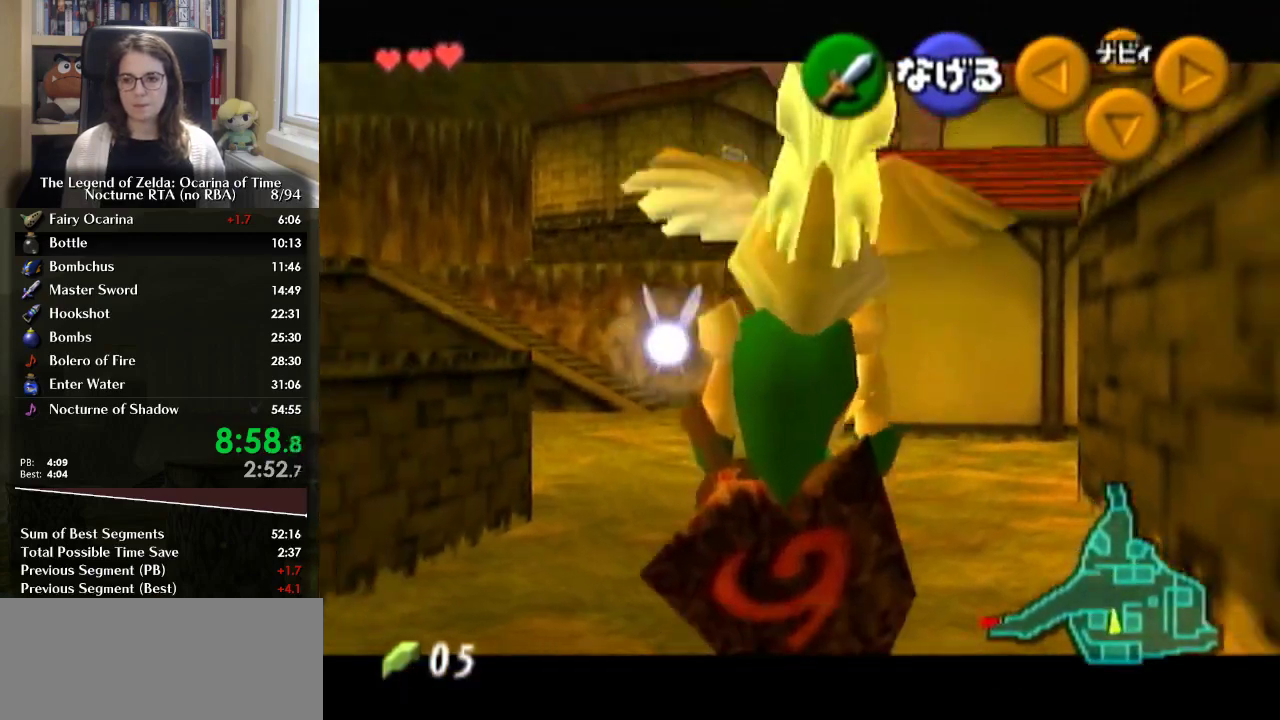
{"buttons": ["L1"], "left_stick": "down", "right_stick": "center", "events": []}
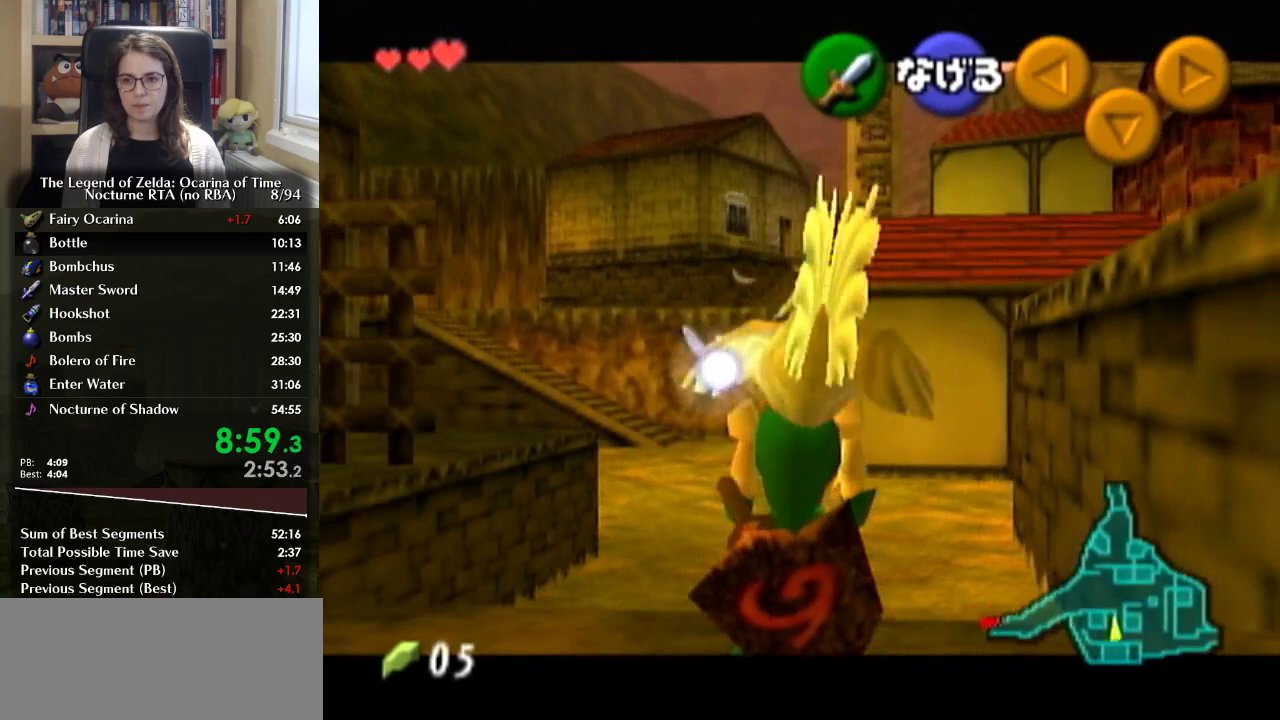
{"buttons": ["L1"], "left_stick": "up-right", "right_stick": "center", "events": [[300, "L1", "up"], [300, "left_stick", "down-right"], [467, "L1", "down"], [467, "left_stick", "up-right"]]}
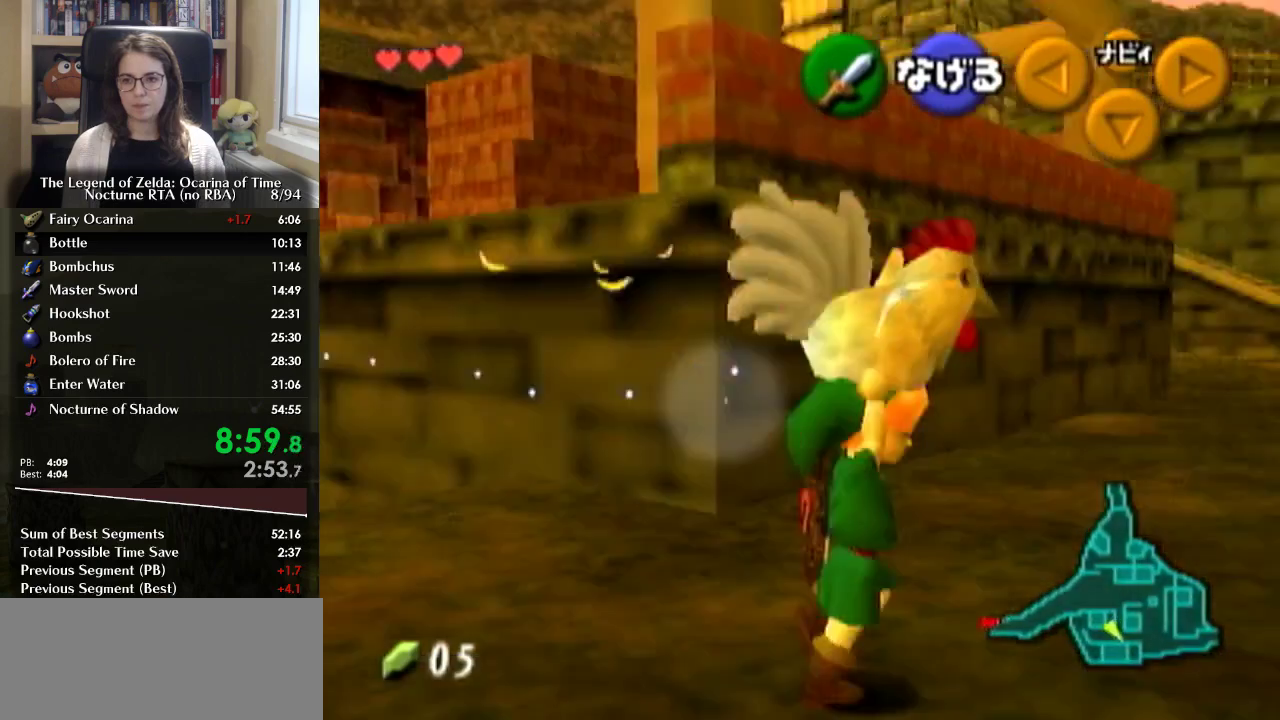
{"buttons": [], "left_stick": "up-left", "right_stick": "center", "events": [[67, "left_stick", "up"], [100, "L1", "up"], [500, "left_stick", "up-left"]]}
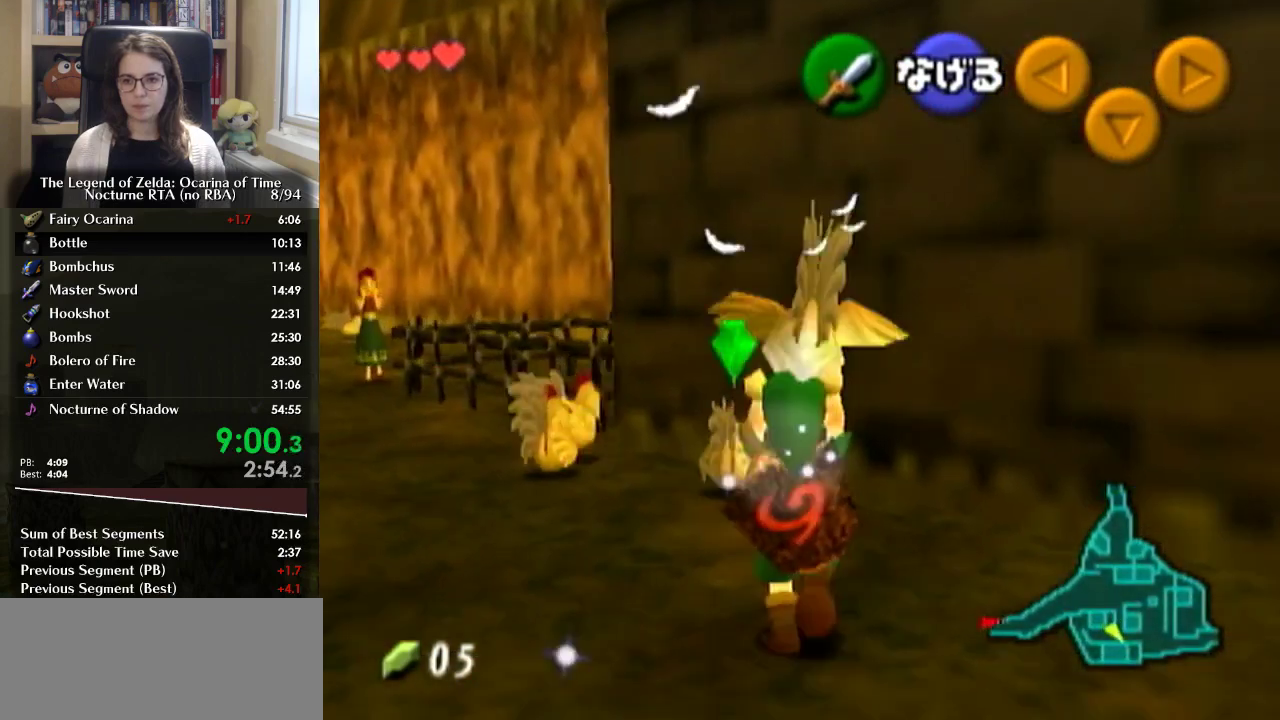
{"buttons": [], "left_stick": "up-left", "right_stick": "center", "events": []}
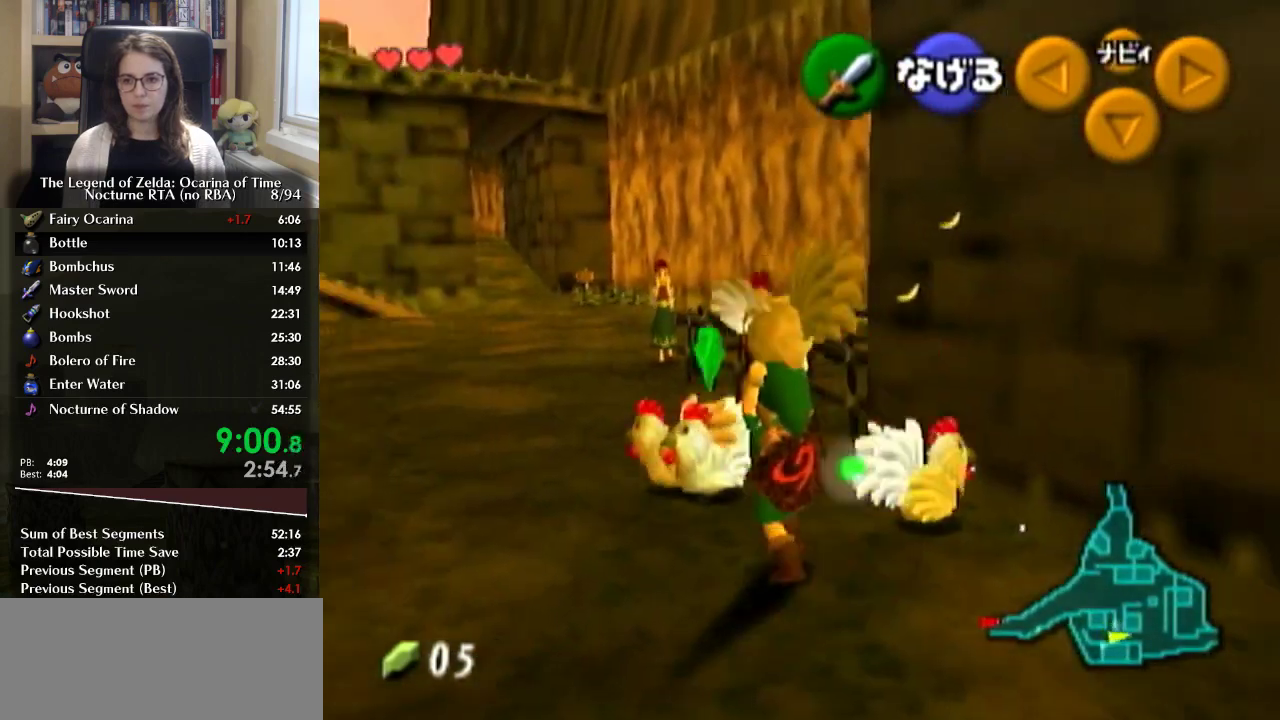
{"buttons": [], "left_stick": "center", "right_stick": "center", "events": [[133, "left_stick", "up"], [233, "left_stick", "up-right"], [367, "A", "down"], [433, "left_stick", "center"], [500, "A", "up"]]}
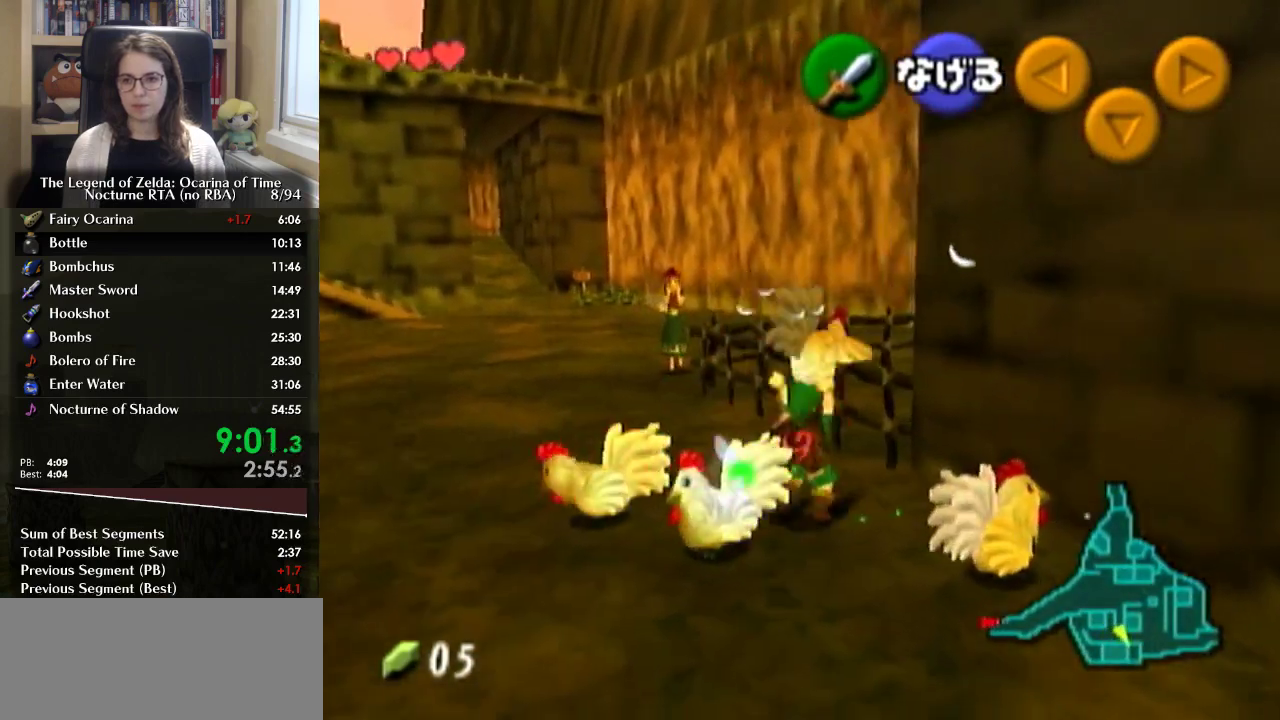
{"buttons": [], "left_stick": "center", "right_stick": "center", "events": [[233, "left_stick", "down-left"], [367, "A", "down"], [400, "left_stick", "center"], [433, "A", "up"]]}
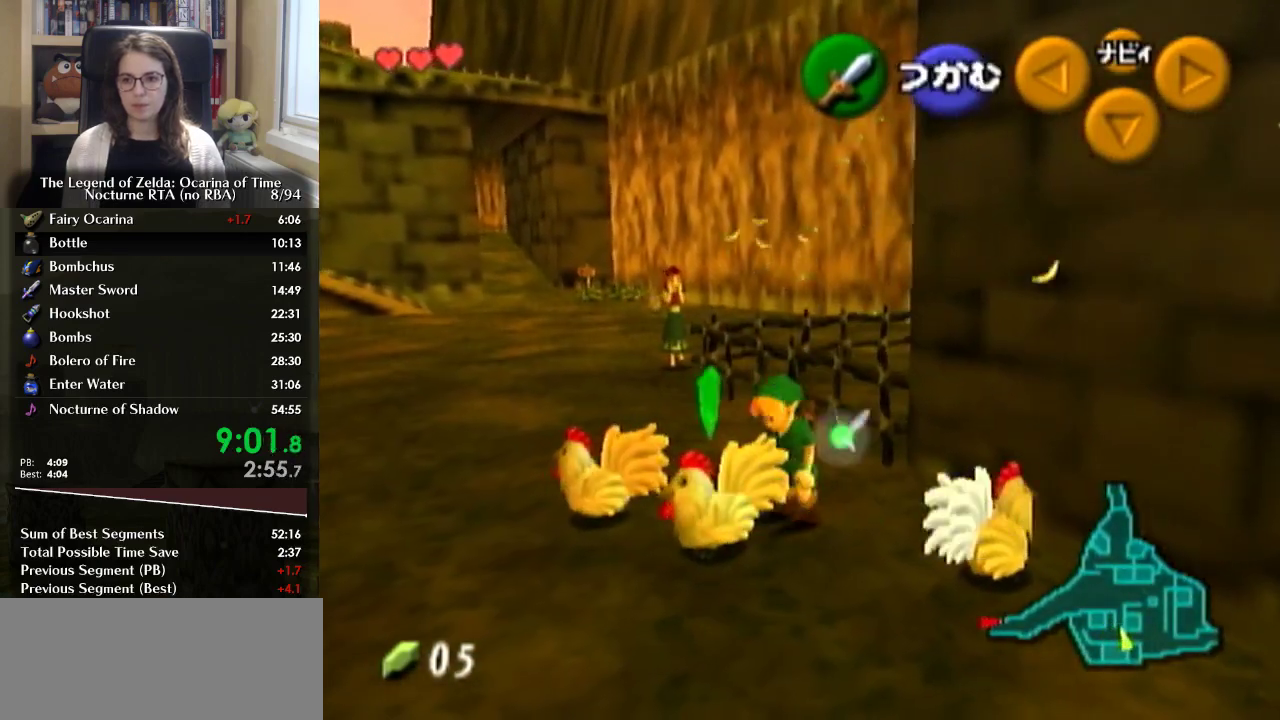
{"buttons": [], "left_stick": "center", "right_stick": "center", "events": [[167, "A", "down"], [233, "A", "up"]]}
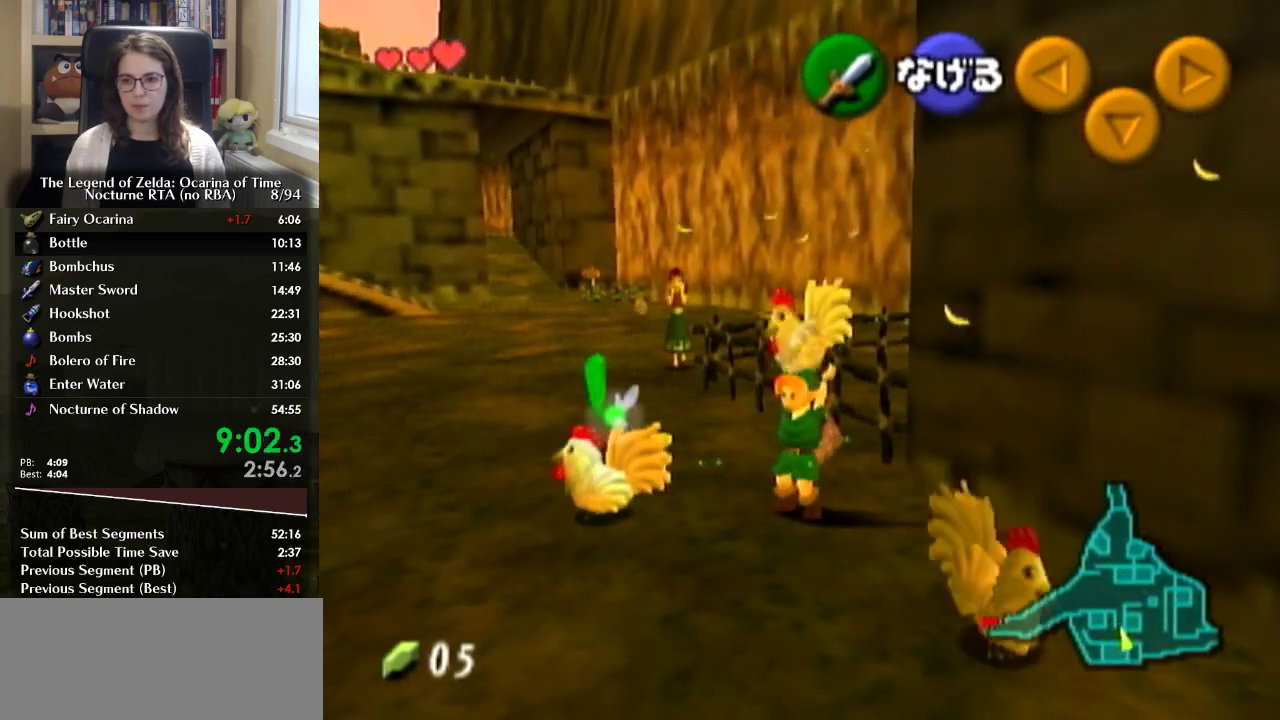
{"buttons": [], "left_stick": "down-left", "right_stick": "center", "events": [[67, "left_stick", "up-right"], [167, "A", "down"], [200, "left_stick", "center"], [267, "A", "up"], [433, "left_stick", "down-left"]]}
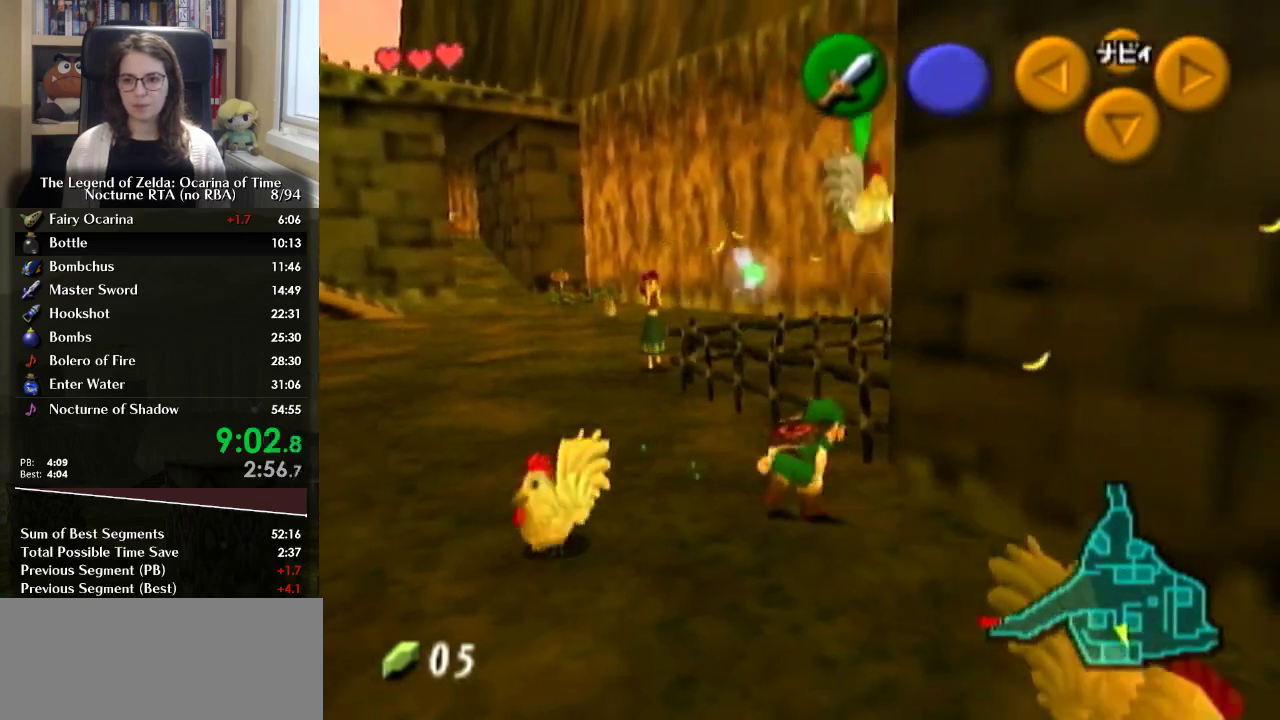
{"buttons": [], "left_stick": "center", "right_stick": "center", "events": [[133, "left_stick", "left"], [200, "left_stick", "down-left"], [333, "A", "down"], [400, "left_stick", "center"], [433, "A", "up"]]}
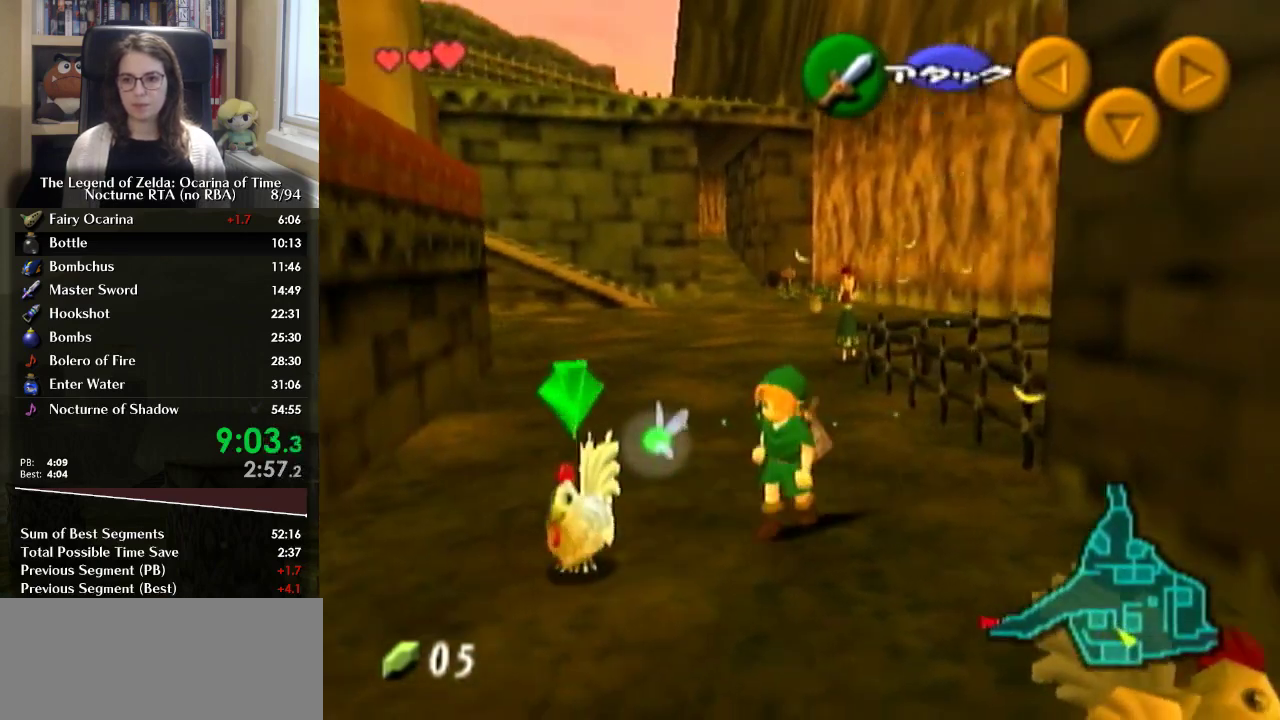
{"buttons": [], "left_stick": "center", "right_stick": "center", "events": [[33, "A", "down"], [100, "A", "up"], [167, "A", "down"], [233, "A", "up"]]}
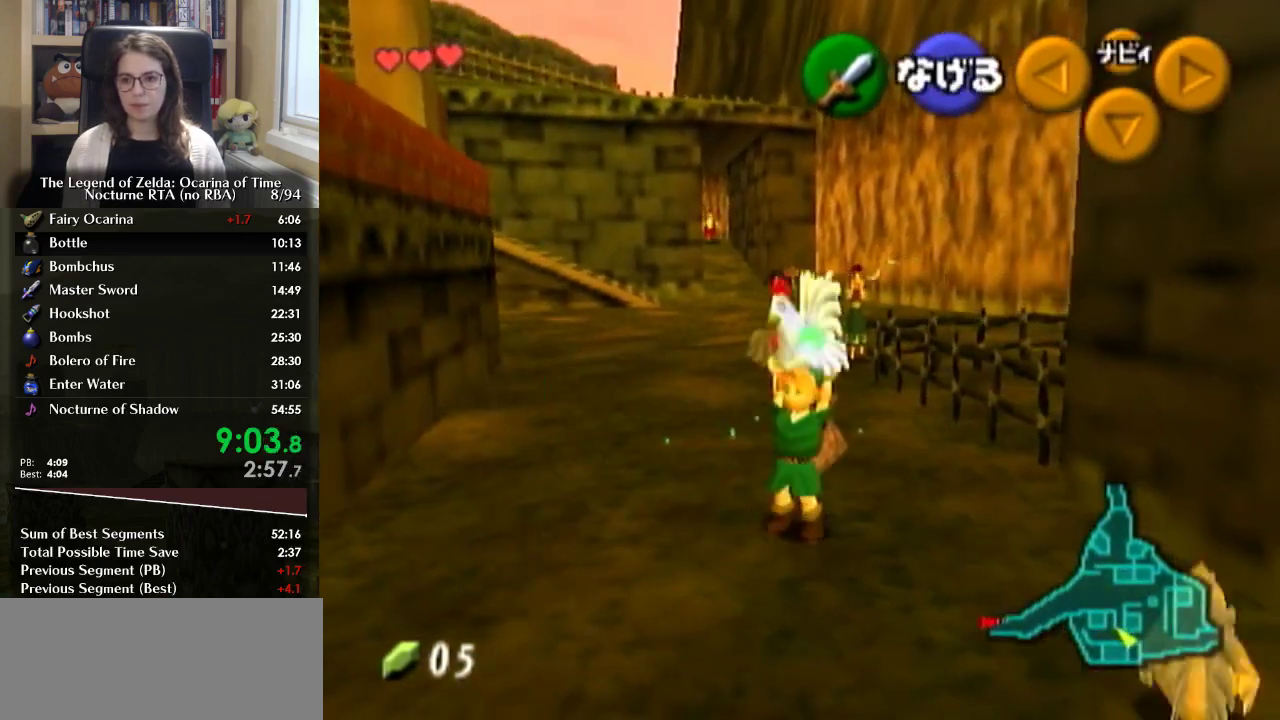
{"buttons": ["A"], "left_stick": "center", "right_stick": "center", "events": [[133, "left_stick", "up-right"], [433, "A", "down"], [500, "left_stick", "center"]]}
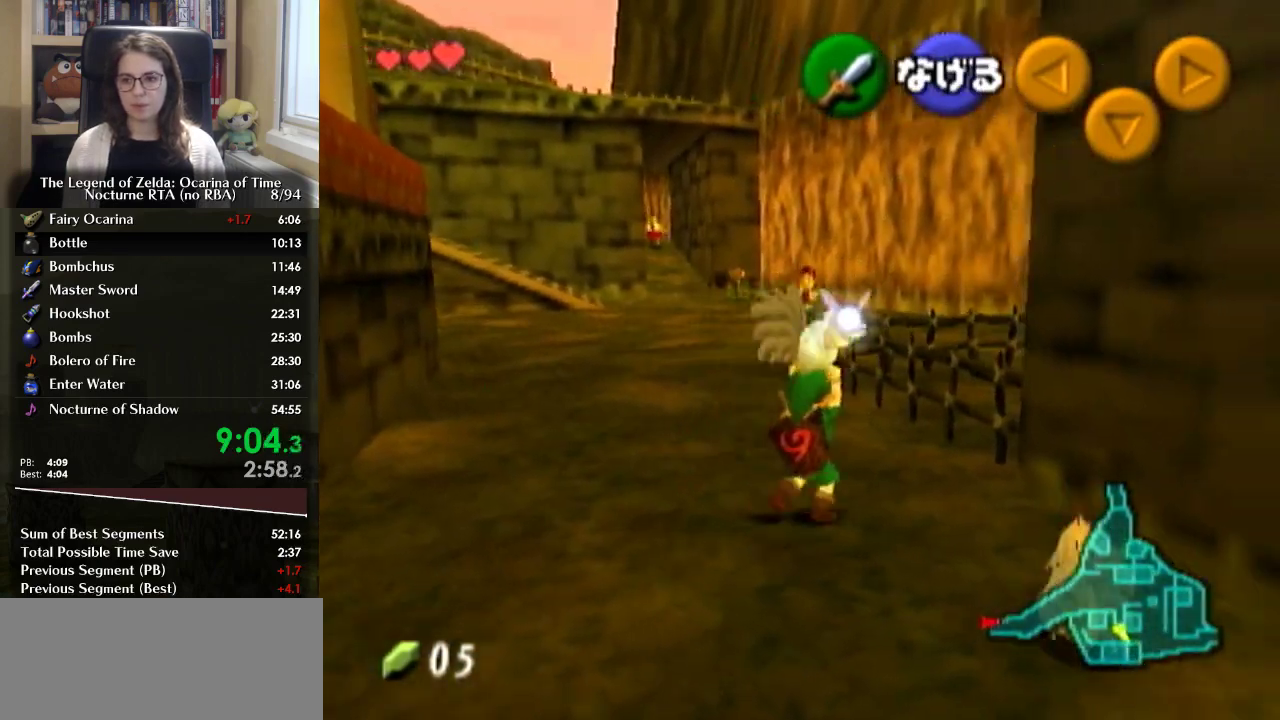
{"buttons": ["A"], "left_stick": "down-right", "right_stick": "center", "events": [[33, "A", "up"], [300, "left_stick", "down-right"], [500, "A", "down"]]}
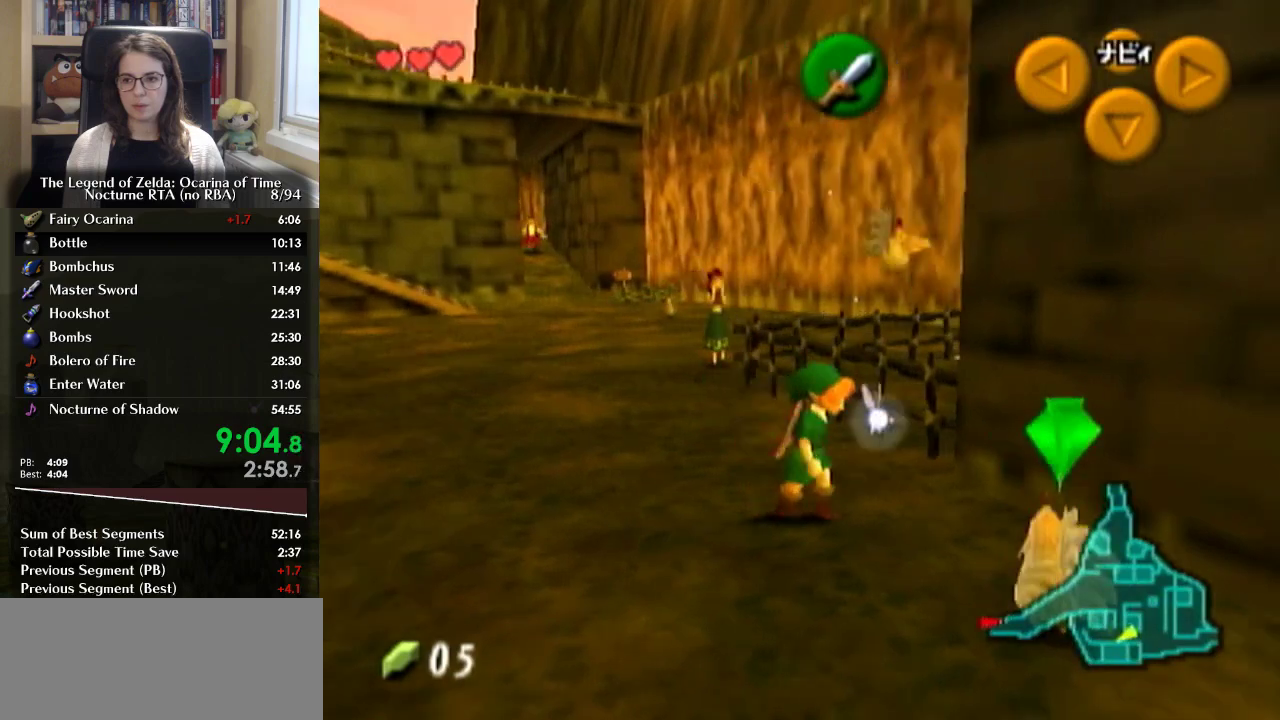
{"buttons": ["A"], "left_stick": "center", "right_stick": "center", "events": [[33, "left_stick", "center"], [100, "A", "up"], [200, "A", "down"], [267, "A", "up"], [467, "A", "down"]]}
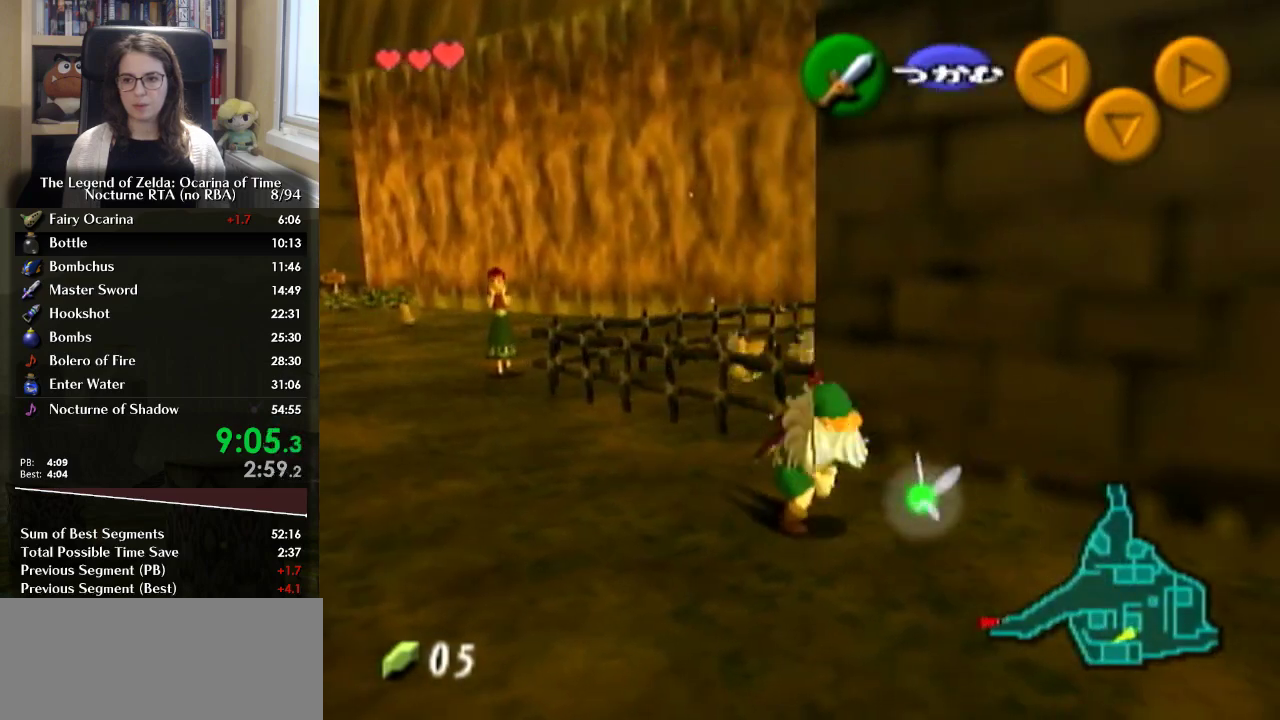
{"buttons": ["A"], "left_stick": "up", "right_stick": "center", "events": [[33, "A", "up"], [300, "left_stick", "up"], [500, "A", "down"]]}
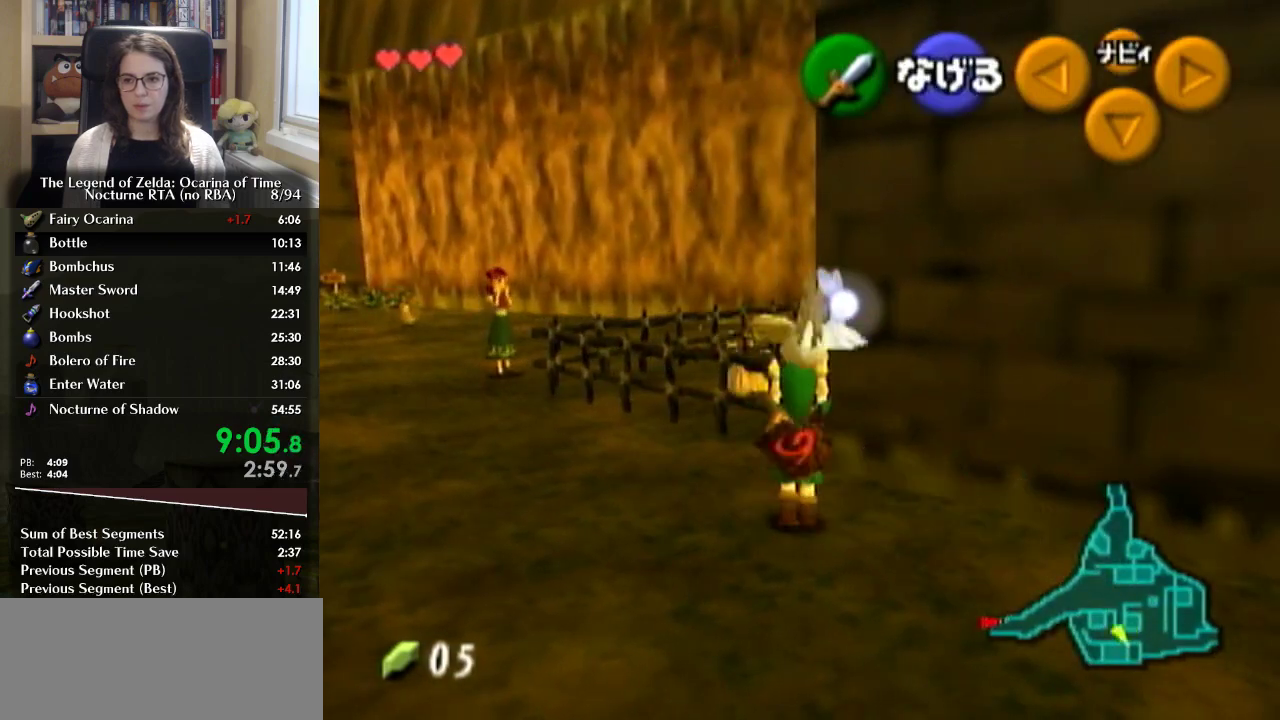
{"buttons": [], "left_stick": "up-left", "right_stick": "center", "events": [[67, "left_stick", "center"], [100, "A", "up"], [500, "left_stick", "up-left"]]}
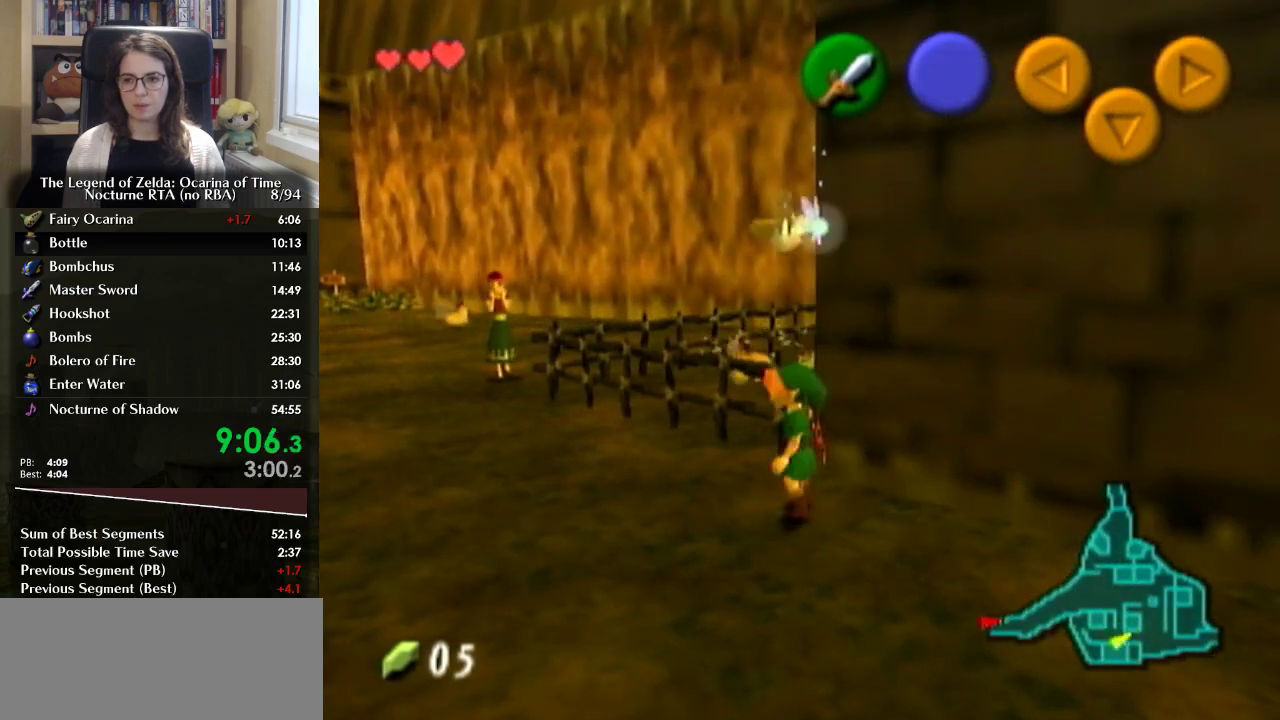
{"buttons": [], "left_stick": "up", "right_stick": "center", "events": [[200, "A", "down"], [300, "A", "up"], [300, "left_stick", "up"], [333, "L1", "down"], [433, "L1", "up"]]}
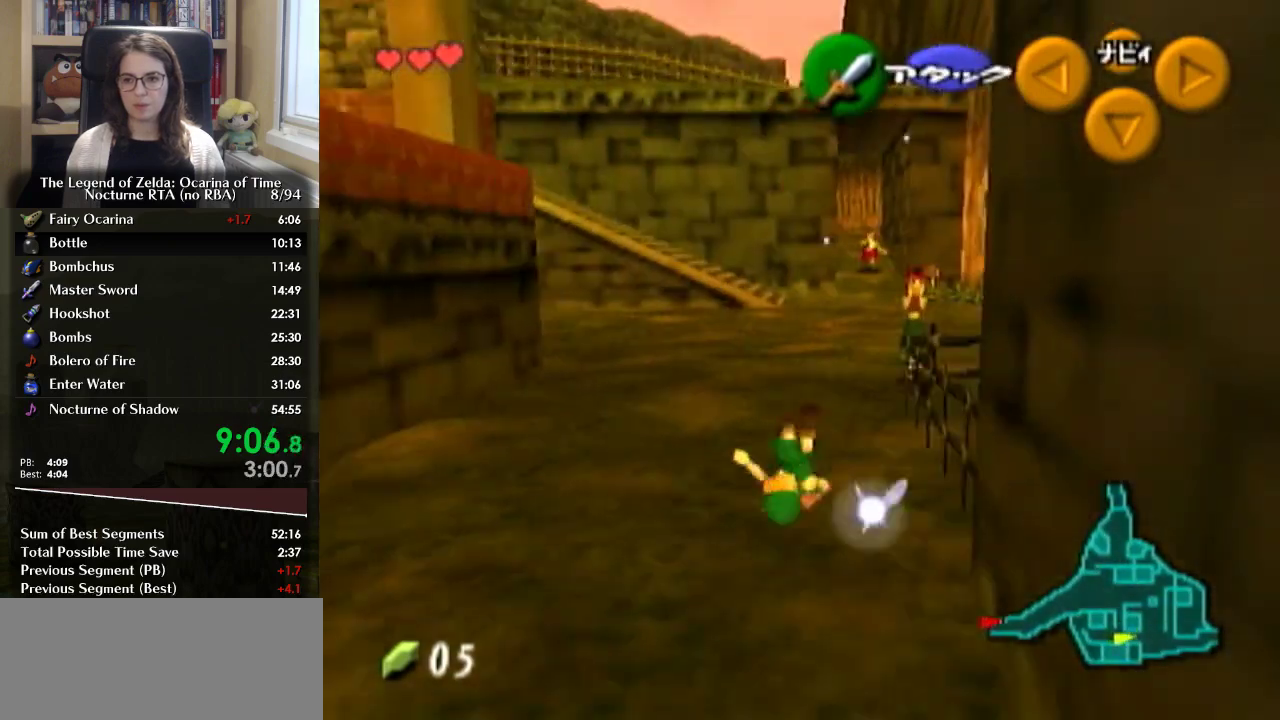
{"buttons": [], "left_stick": "up-right", "right_stick": "center", "events": [[467, "left_stick", "up-right"]]}
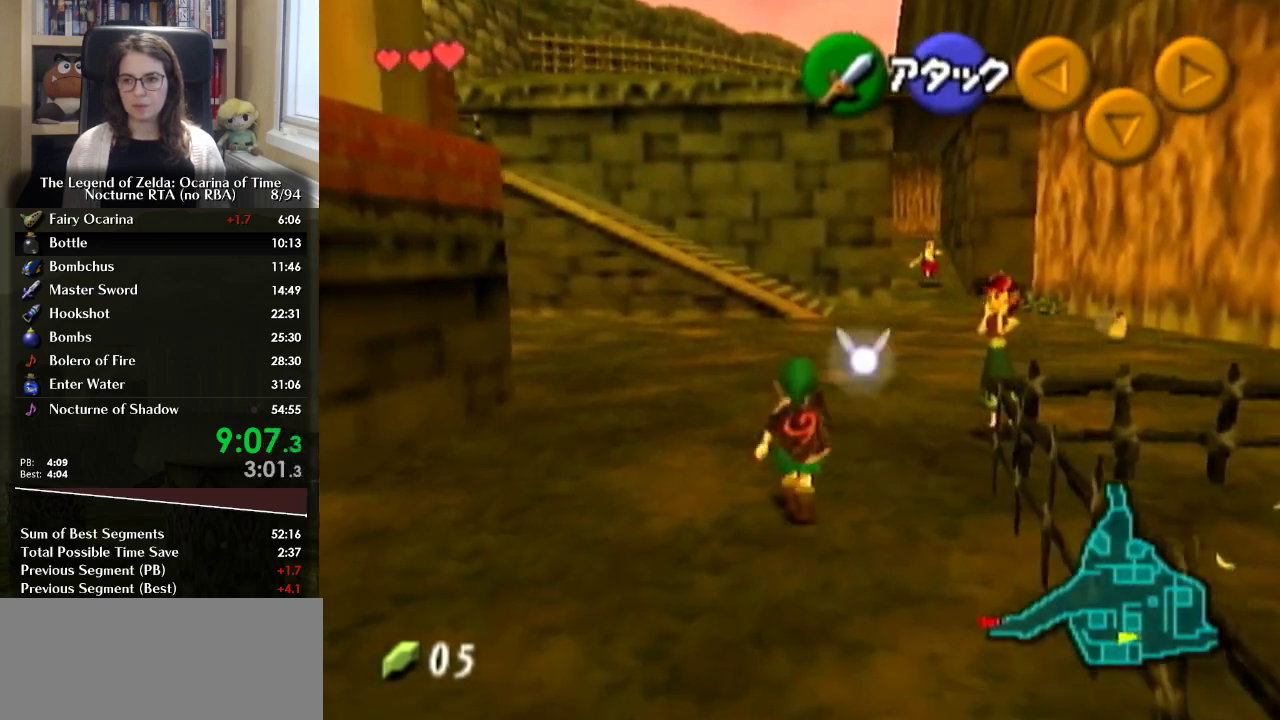
{"buttons": [], "left_stick": "up", "right_stick": "center", "events": [[367, "left_stick", "up"]]}
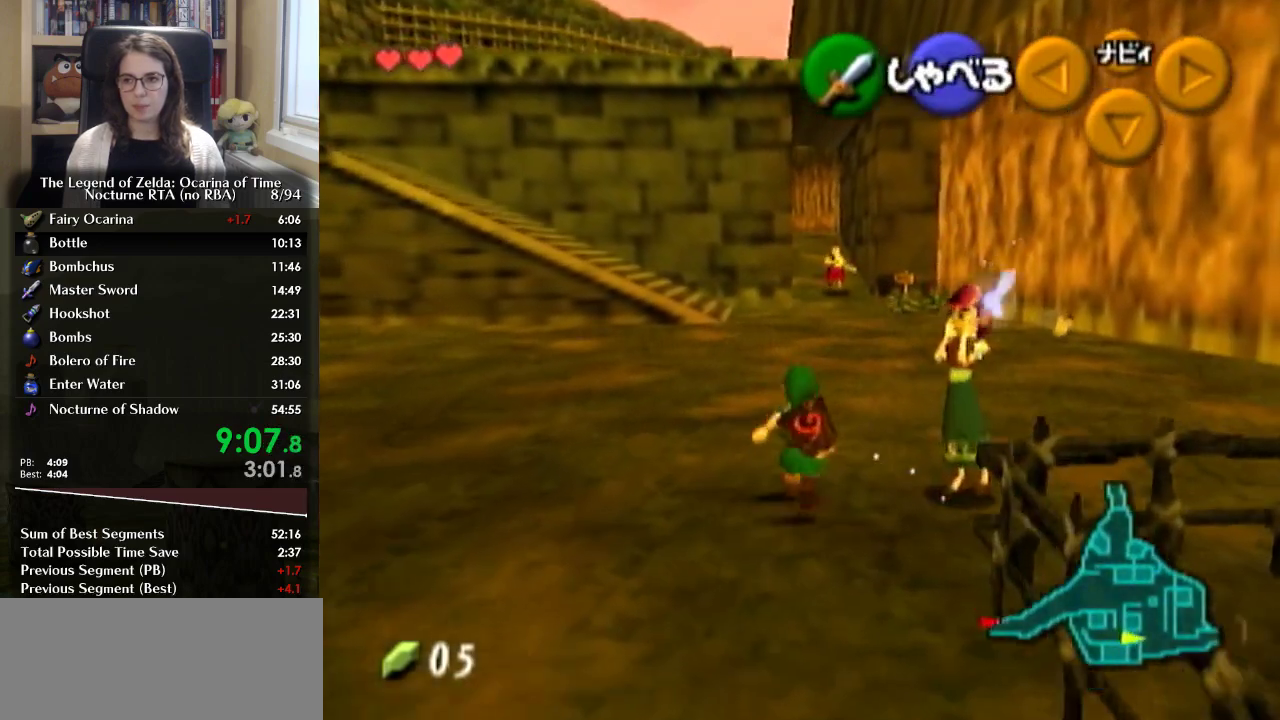
{"buttons": [], "left_stick": "up", "right_stick": "center", "events": []}
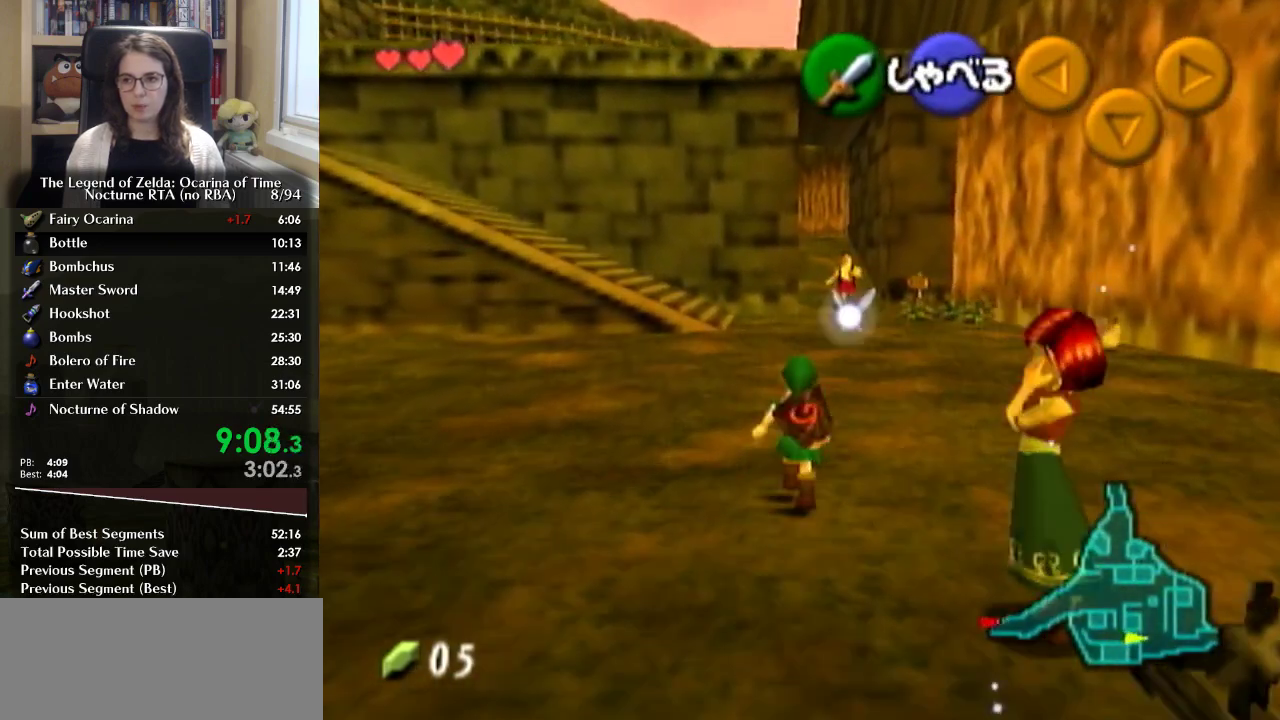
{"buttons": [], "left_stick": "up-right", "right_stick": "center", "events": [[467, "left_stick", "up-right"]]}
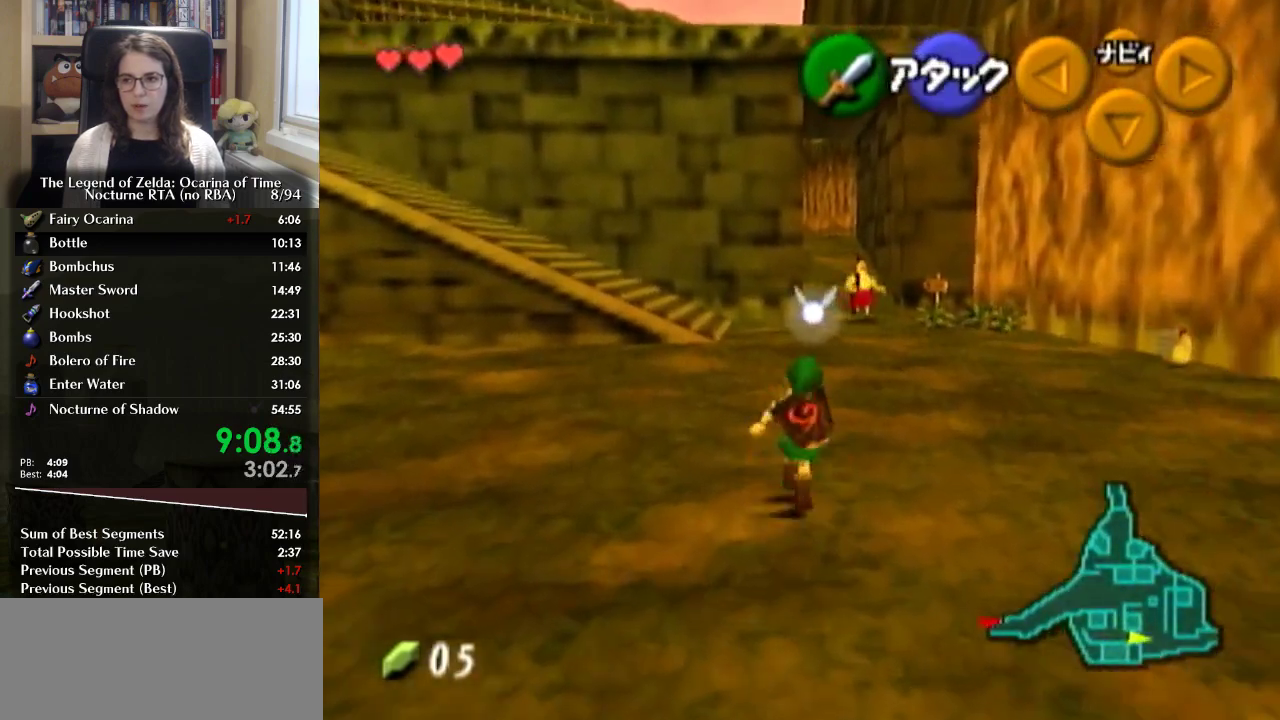
{"buttons": [], "left_stick": "up", "right_stick": "center", "events": [[267, "A", "down"], [333, "L1", "down"], [367, "left_stick", "up"], [433, "L1", "up"], [467, "A", "up"]]}
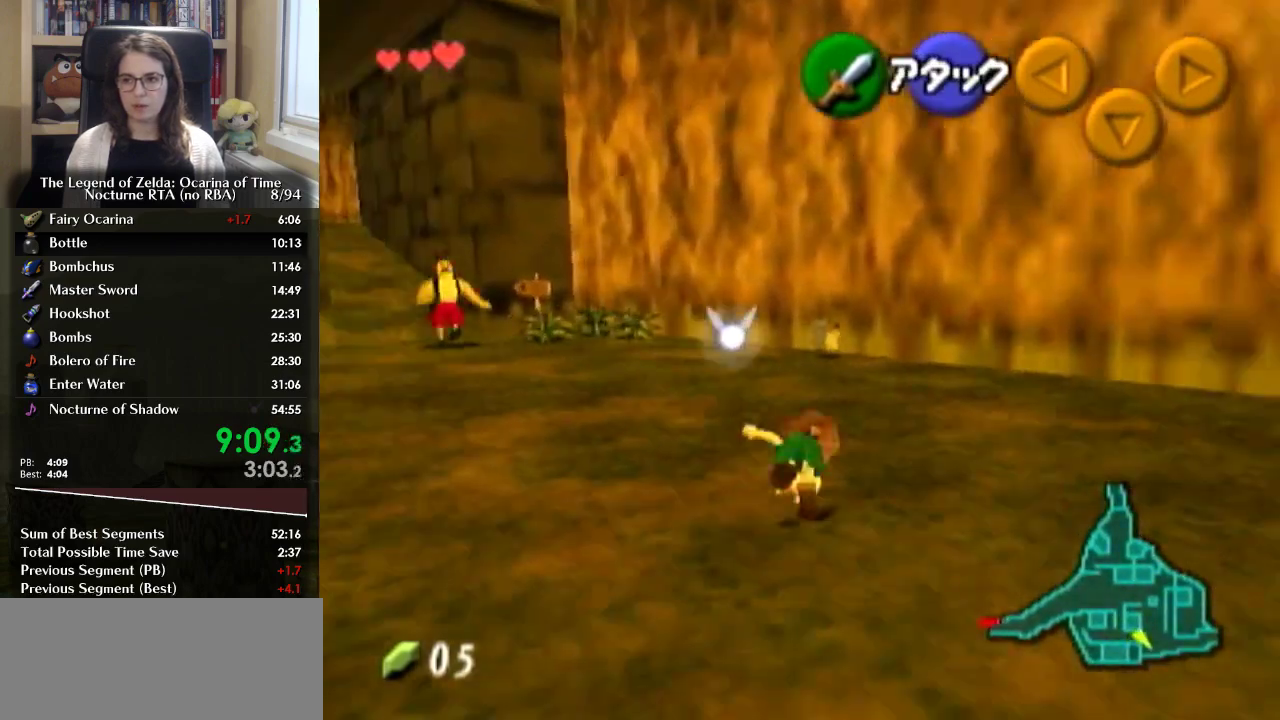
{"buttons": [], "left_stick": "up", "right_stick": "center", "events": []}